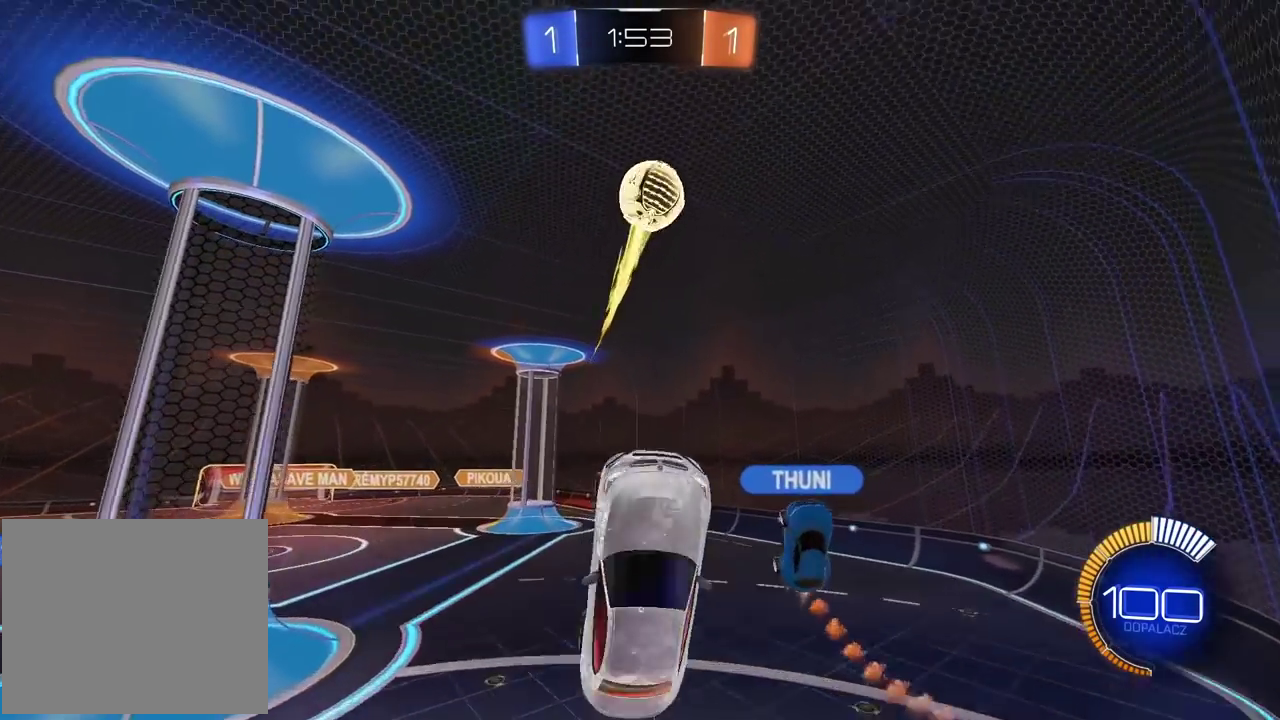
Gameplay with a controller (PlayStation layout); each line is a JSON object with the inputs held at the frame after it. "events" lists button and stick changes between this image and that frame as [ms after this image, input, new state], when the widget could be followed in between. Not read: L1.
{"buttons": ["CROSS", "CIRCLE", "L2", "R2"], "left_stick": "up-right", "right_stick": "center", "events": [[67, "left_stick", "left"], [250, "left_stick", "up-left"], [367, "left_stick", "up"], [500, "left_stick", "up-right"]]}
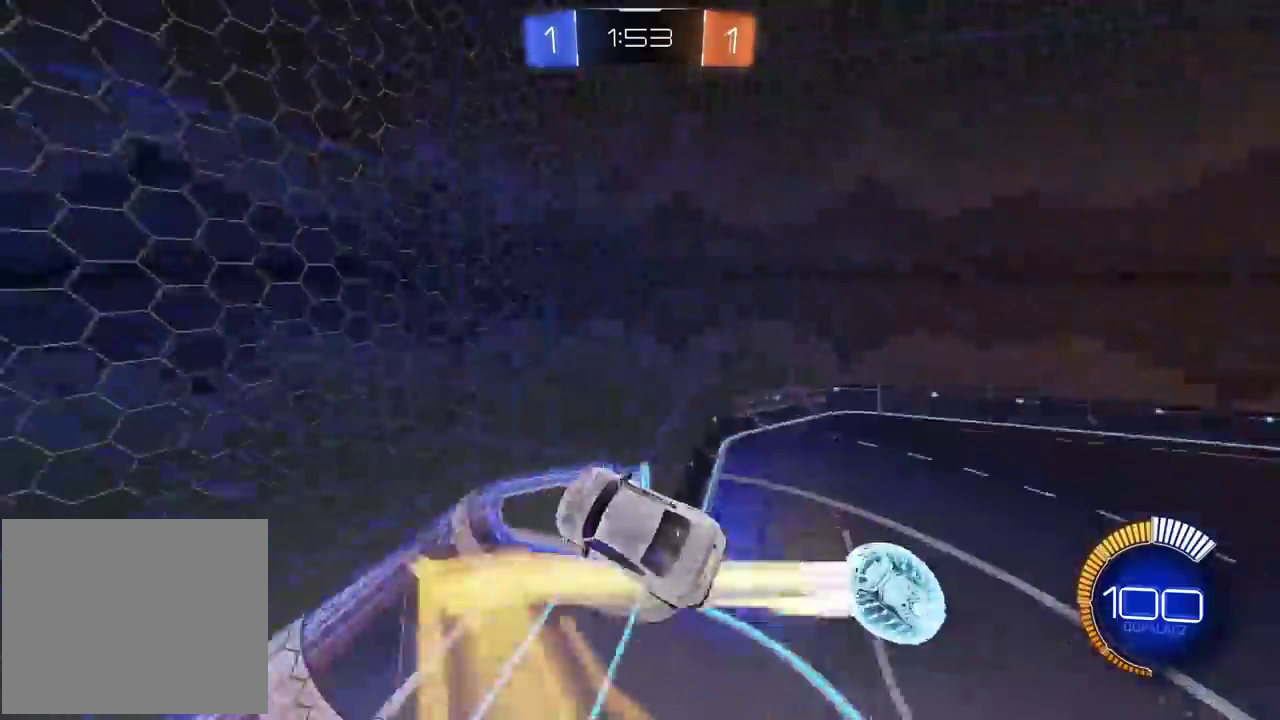
{"buttons": ["CROSS", "CIRCLE", "L2", "R2"], "left_stick": "center", "right_stick": "center", "events": [[117, "left_stick", "center"], [250, "L2", "up"], [317, "left_stick", "right"], [450, "L2", "down"], [467, "left_stick", "center"]]}
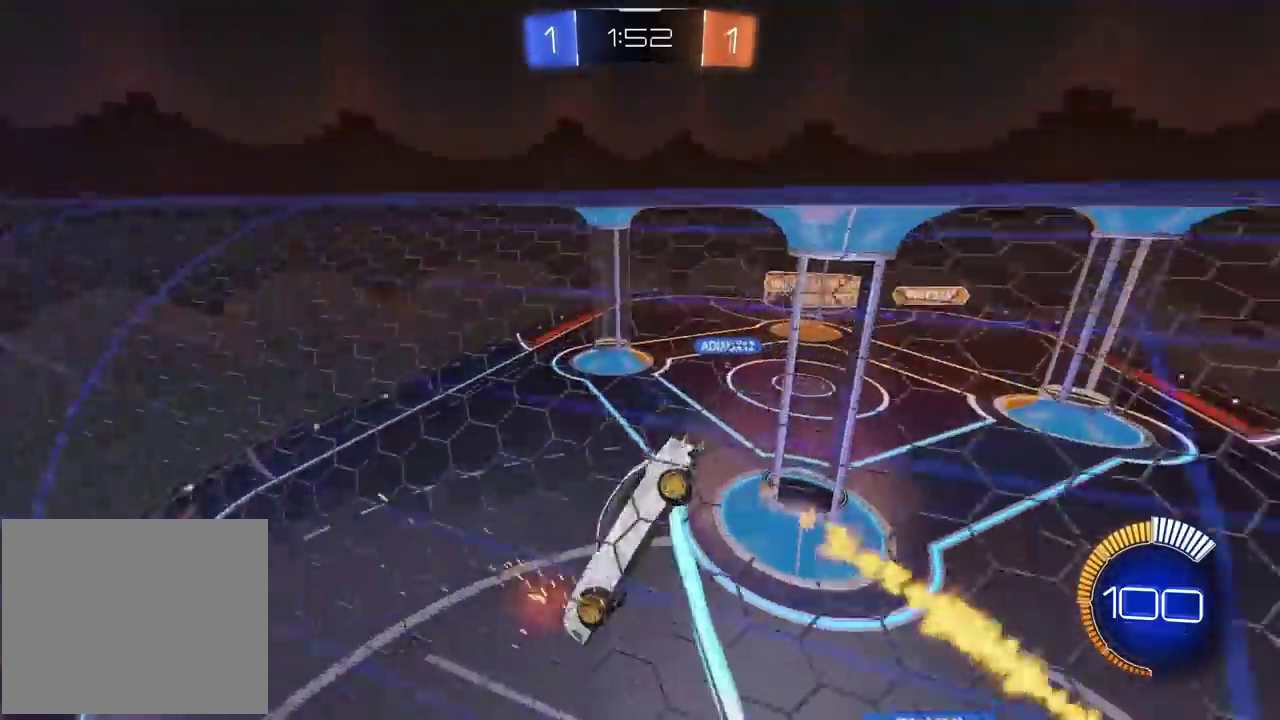
{"buttons": ["CIRCLE", "R2"], "left_stick": "right", "right_stick": "center", "events": [[17, "L2", "up"], [33, "CROSS", "up"], [233, "left_stick", "up-right"], [333, "L2", "down"], [467, "L2", "up"], [483, "left_stick", "right"]]}
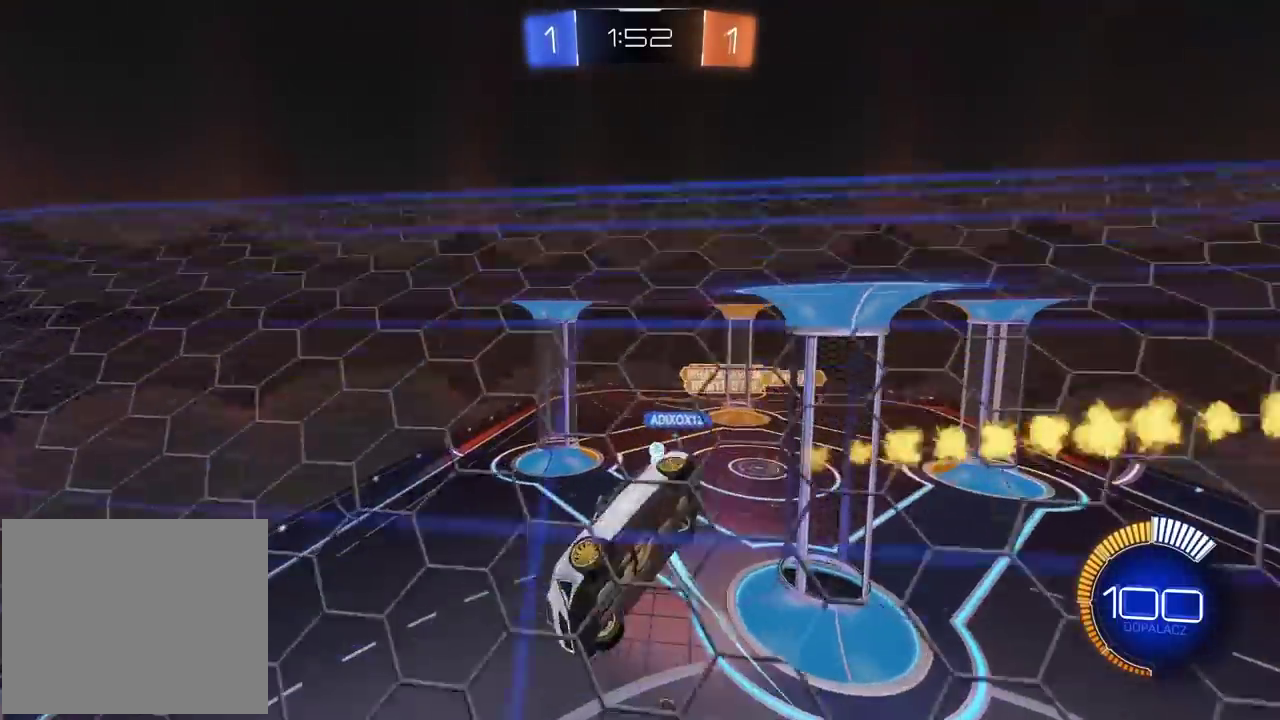
{"buttons": ["CIRCLE", "R2"], "left_stick": "center", "right_stick": "center", "events": [[133, "L2", "down"], [150, "left_stick", "center"], [283, "L2", "up"], [300, "left_stick", "down-left"], [350, "left_stick", "center"]]}
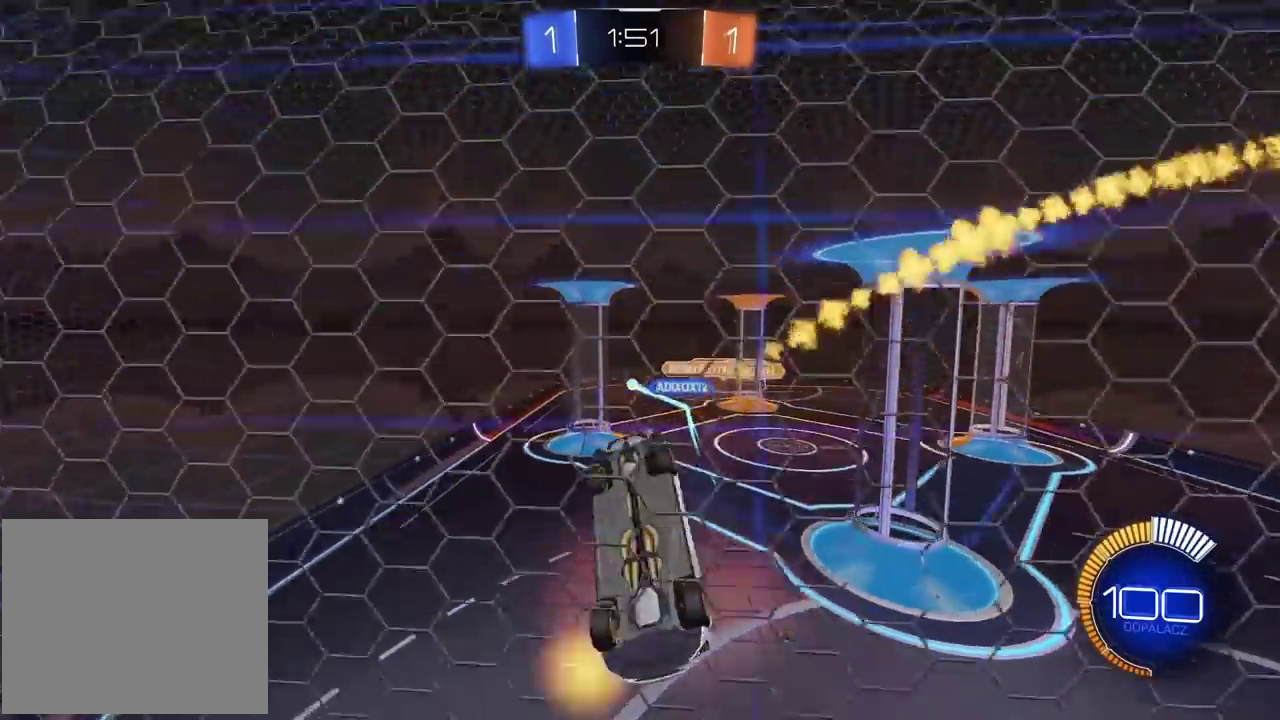
{"buttons": ["R2"], "left_stick": "left", "right_stick": "center", "events": [[333, "CIRCLE", "up"], [350, "left_stick", "left"]]}
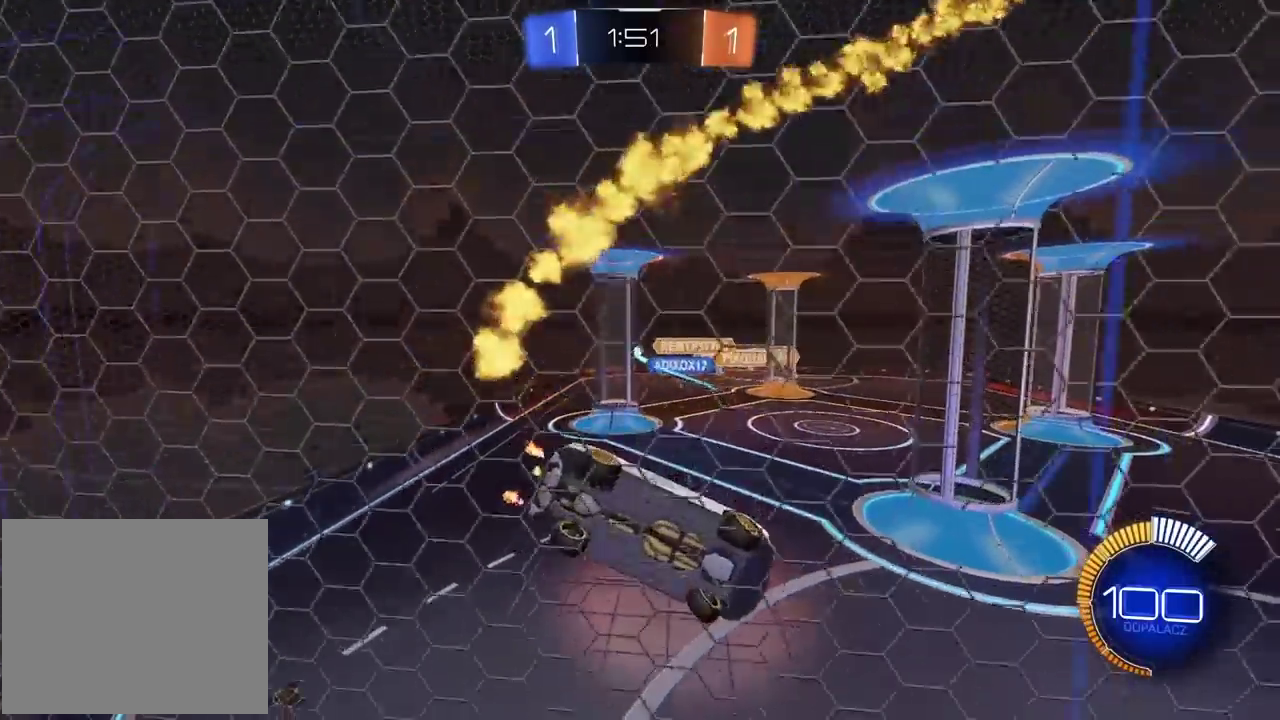
{"buttons": ["CROSS", "R2"], "left_stick": "down", "right_stick": "center", "events": [[383, "left_stick", "center"], [417, "CROSS", "down"], [500, "left_stick", "down"]]}
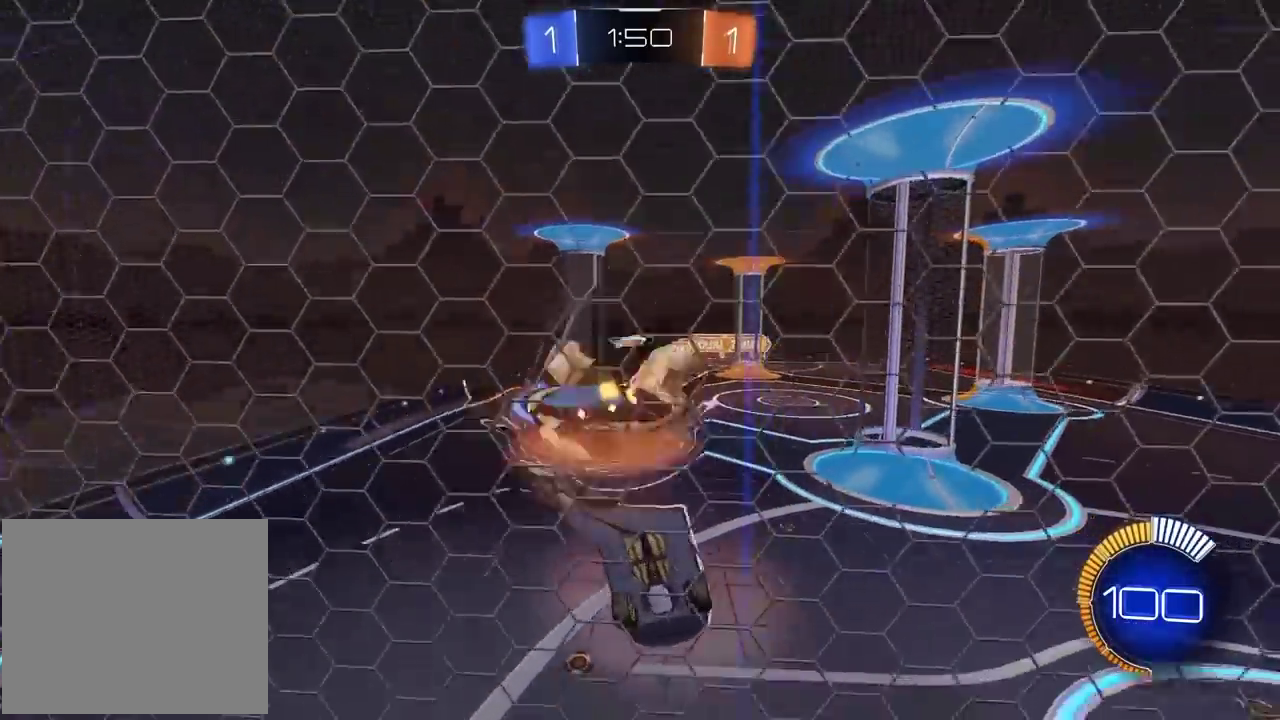
{"buttons": ["R2"], "left_stick": "center", "right_stick": "center", "events": [[33, "CROSS", "up"], [67, "R2", "up"], [250, "left_stick", "center"], [433, "R2", "down"]]}
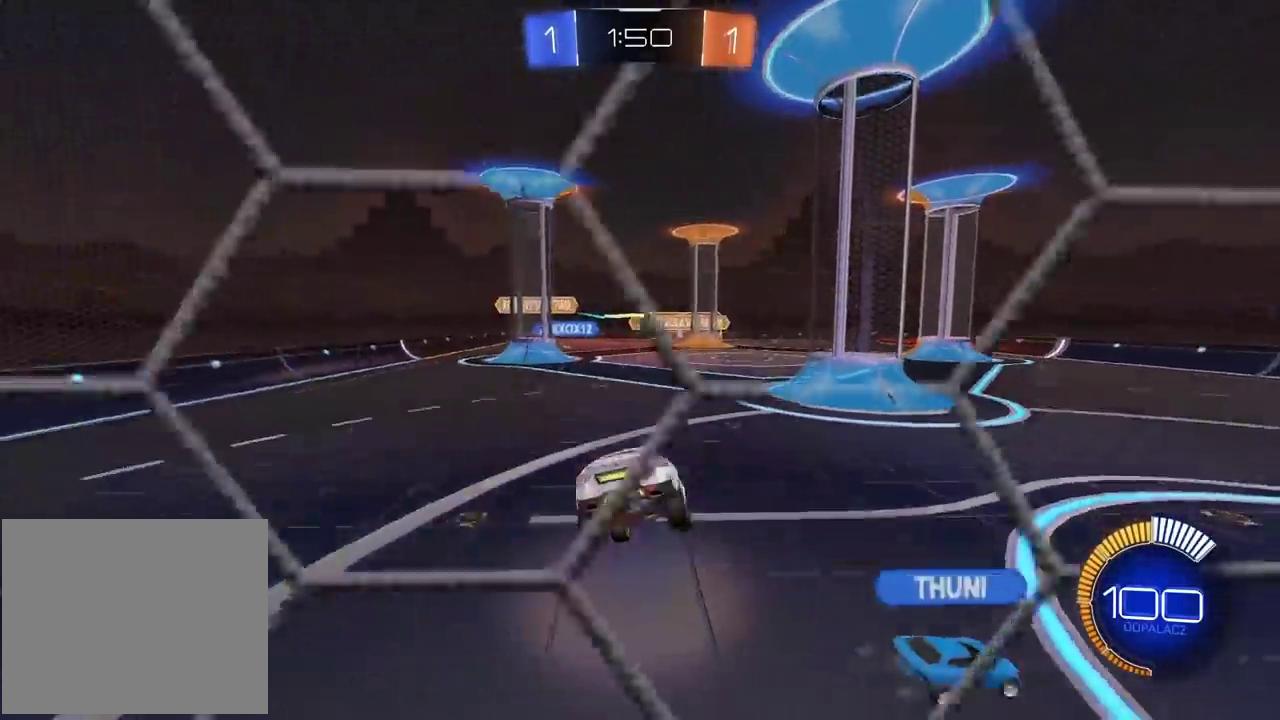
{"buttons": ["R2"], "left_stick": "right", "right_stick": "center", "events": [[33, "left_stick", "right"], [350, "R2", "up"], [433, "R2", "down"]]}
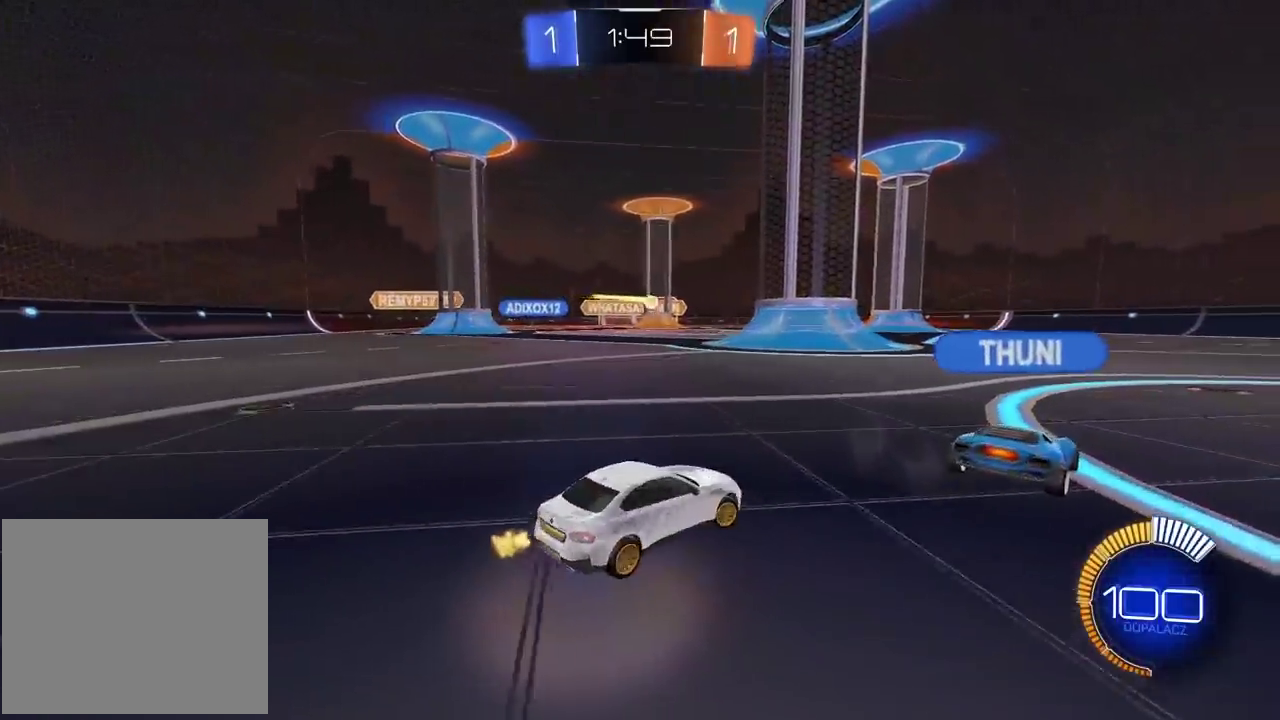
{"buttons": ["R2"], "left_stick": "right", "right_stick": "center", "events": [[133, "R2", "up"], [250, "left_stick", "center"], [333, "left_stick", "right"], [400, "R2", "down"]]}
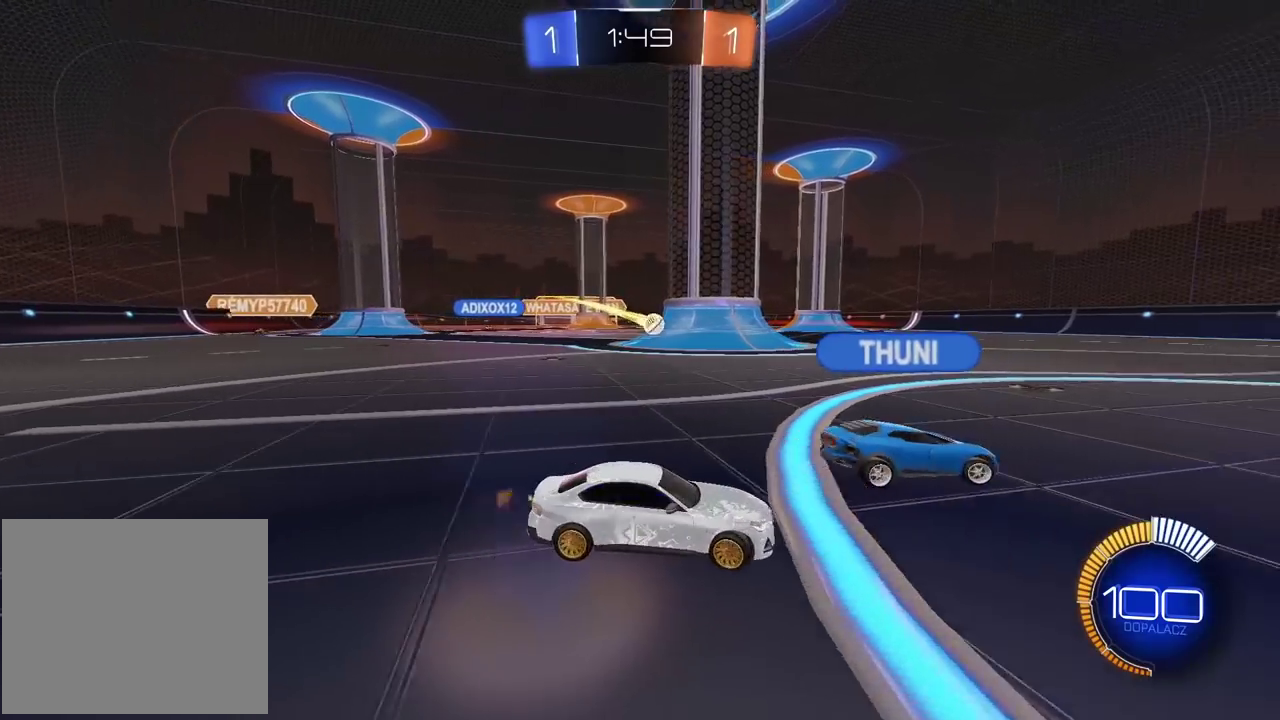
{"buttons": ["R2"], "left_stick": "center", "right_stick": "center", "events": [[50, "left_stick", "center"]]}
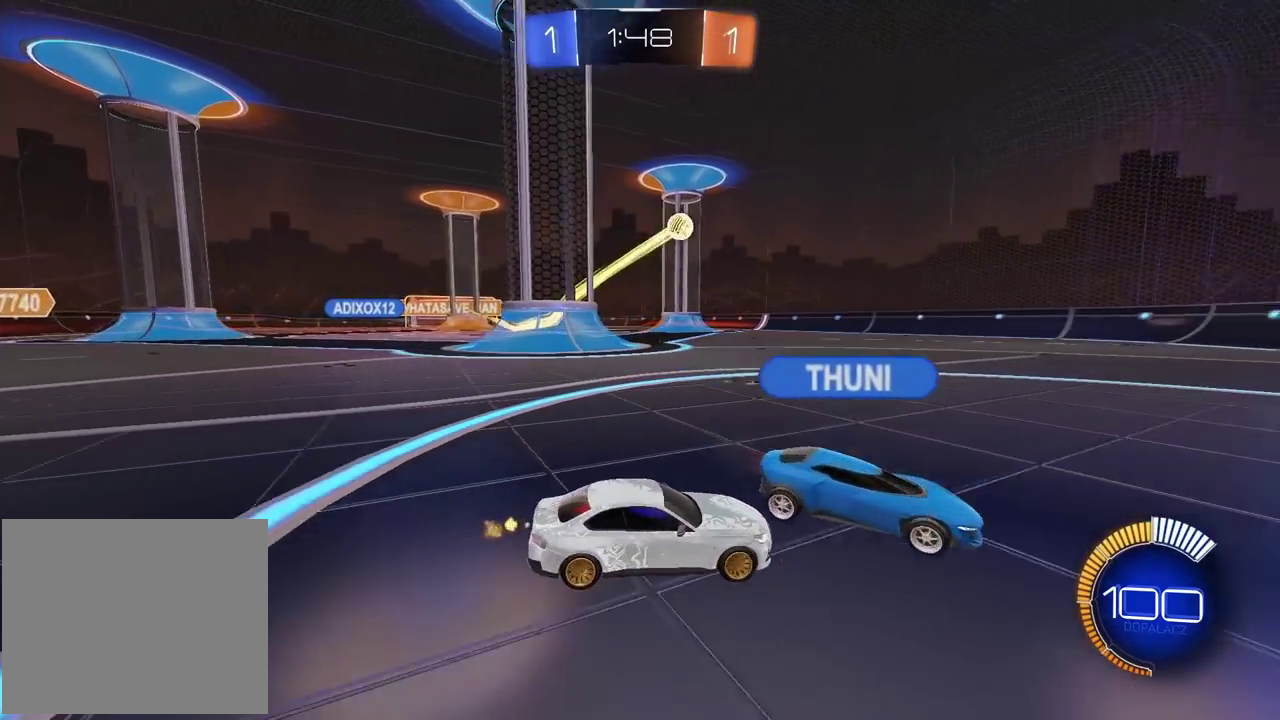
{"buttons": ["R2"], "left_stick": "center", "right_stick": "center", "events": [[50, "R2", "up"], [133, "L2", "down"], [217, "L2", "up"], [483, "R2", "down"]]}
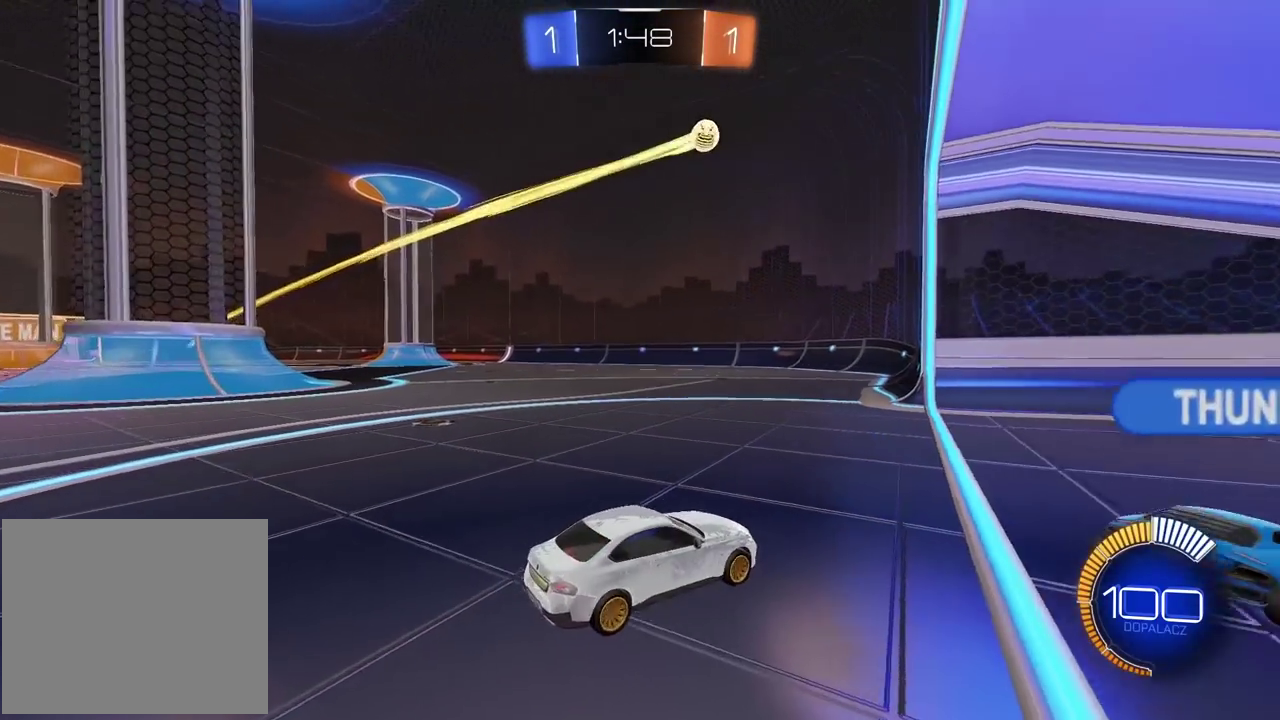
{"buttons": ["R2"], "left_stick": "left", "right_stick": "center", "events": [[267, "left_stick", "left"]]}
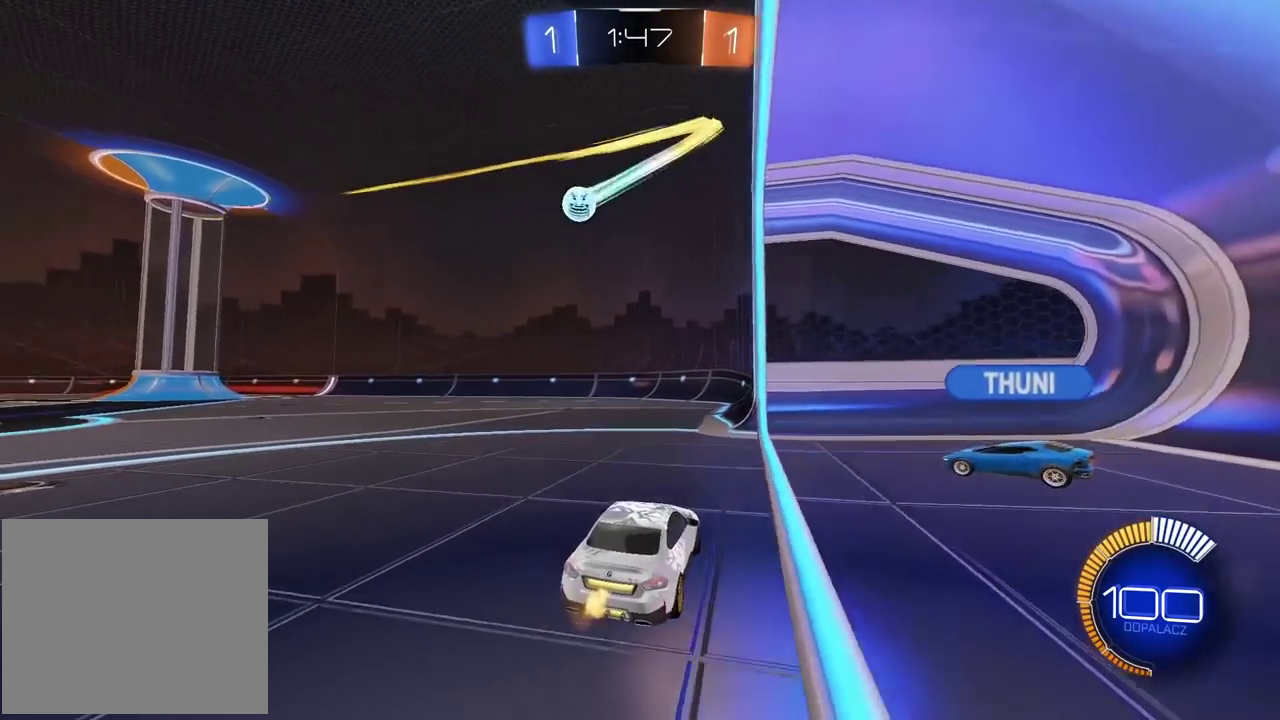
{"buttons": ["L2"], "left_stick": "right", "right_stick": "center", "events": [[17, "R2", "up"], [67, "L2", "down"], [67, "left_stick", "center"], [150, "left_stick", "right"]]}
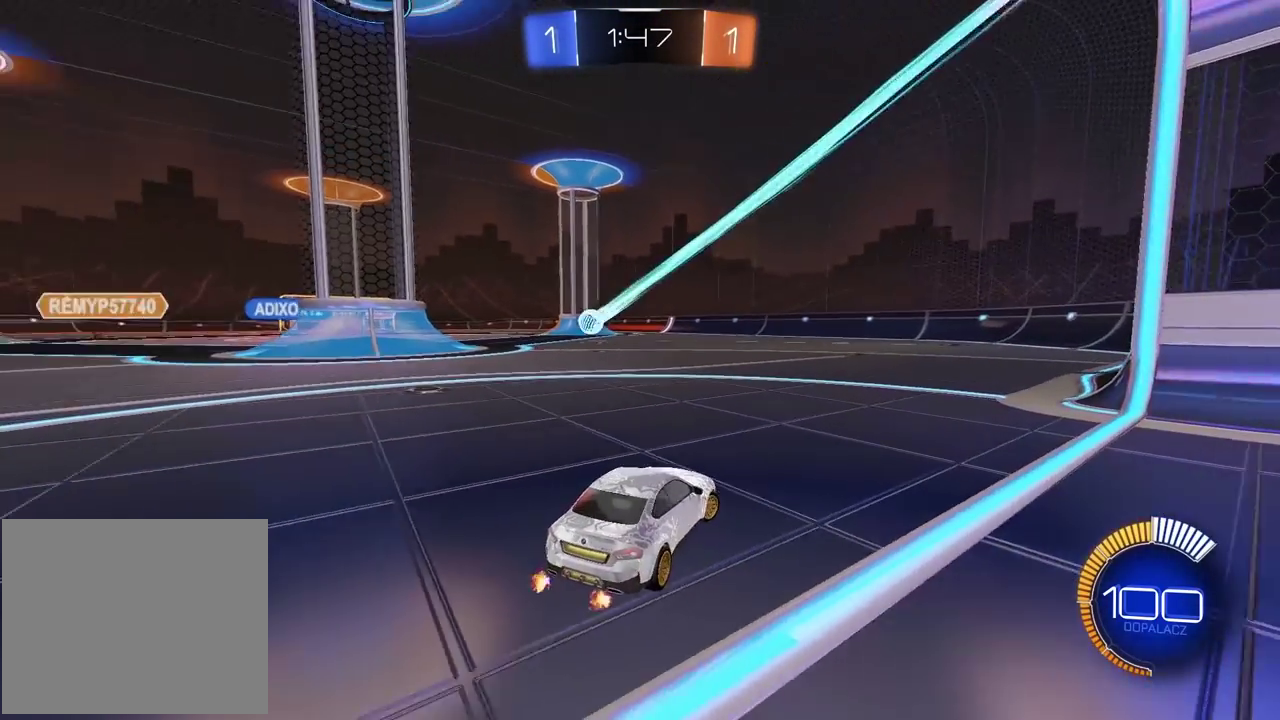
{"buttons": ["L2"], "left_stick": "center", "right_stick": "center", "events": [[217, "left_stick", "center"]]}
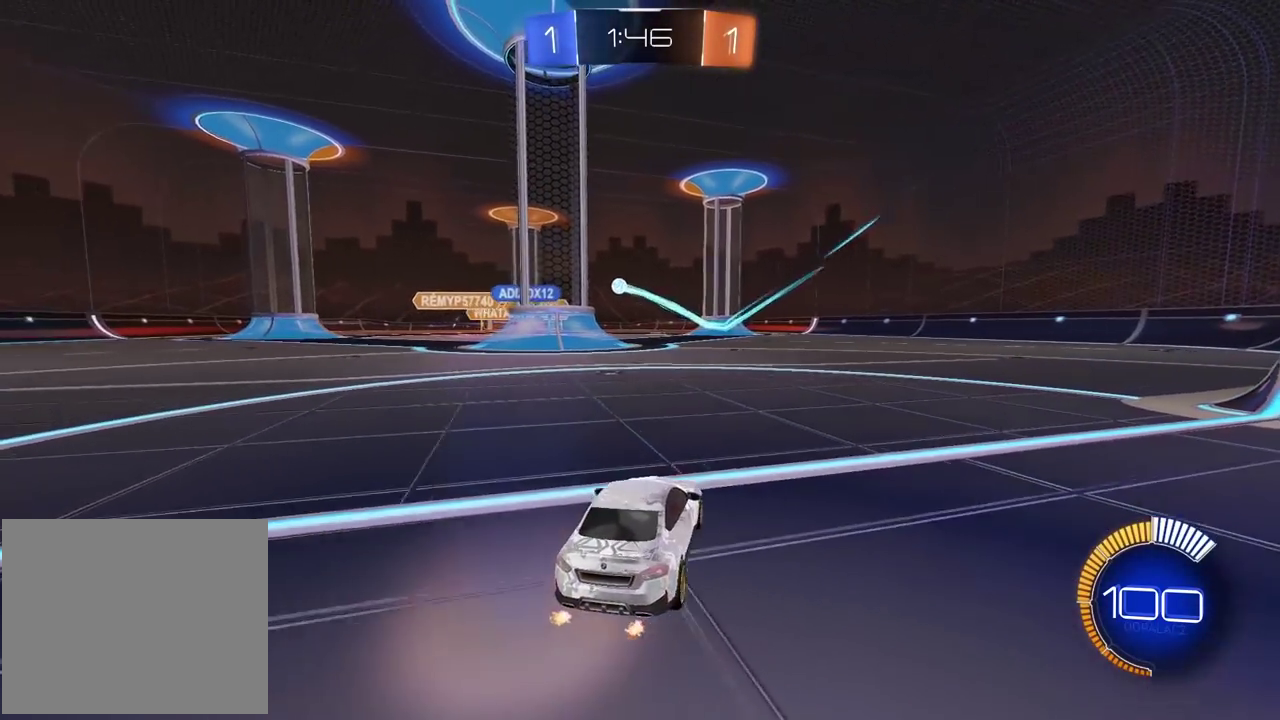
{"buttons": ["R2"], "left_stick": "center", "right_stick": "center", "events": [[117, "R2", "down"], [217, "L2", "up"]]}
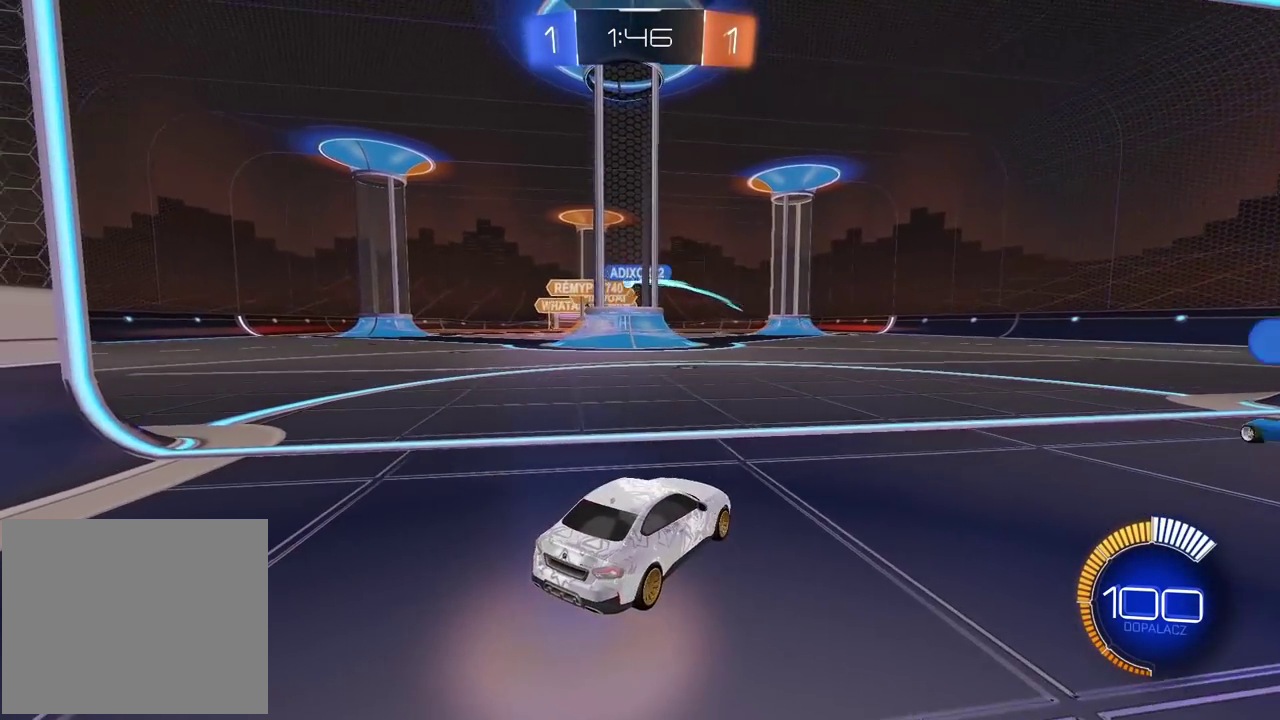
{"buttons": ["R2"], "left_stick": "center", "right_stick": "center", "events": [[133, "left_stick", "left"], [350, "left_stick", "center"]]}
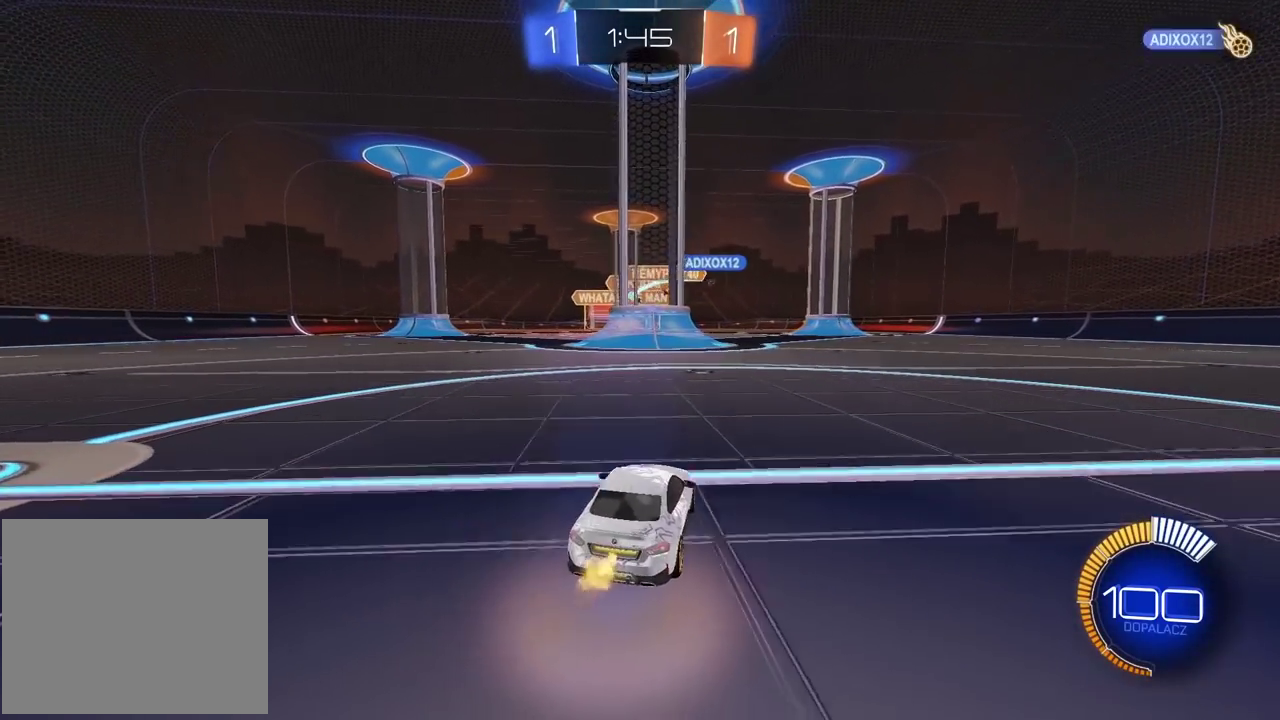
{"buttons": ["L2"], "left_stick": "right", "right_stick": "center", "events": [[67, "R2", "up"], [267, "left_stick", "left"], [283, "L2", "down"], [350, "left_stick", "center"], [467, "left_stick", "right"]]}
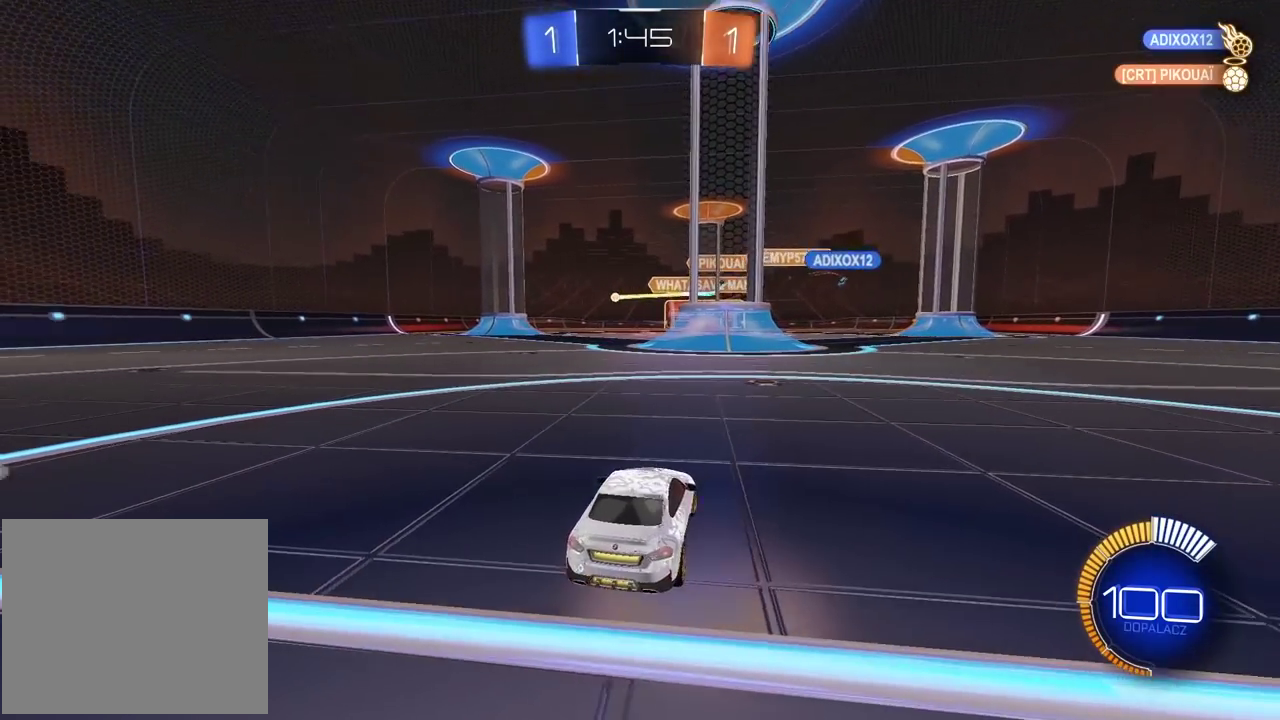
{"buttons": ["R2"], "left_stick": "left", "right_stick": "center", "events": [[233, "R2", "down"], [283, "L2", "up"], [283, "left_stick", "center"], [417, "left_stick", "left"]]}
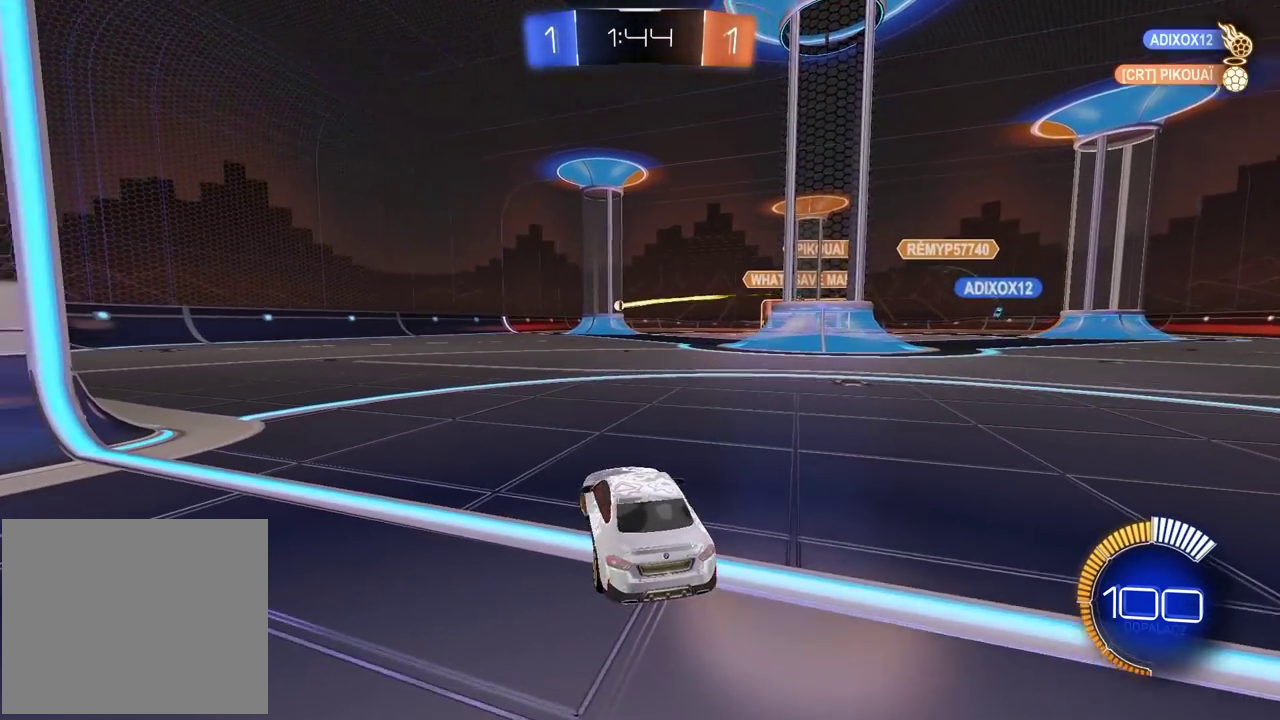
{"buttons": ["R2"], "left_stick": "center", "right_stick": "center", "events": [[200, "left_stick", "center"]]}
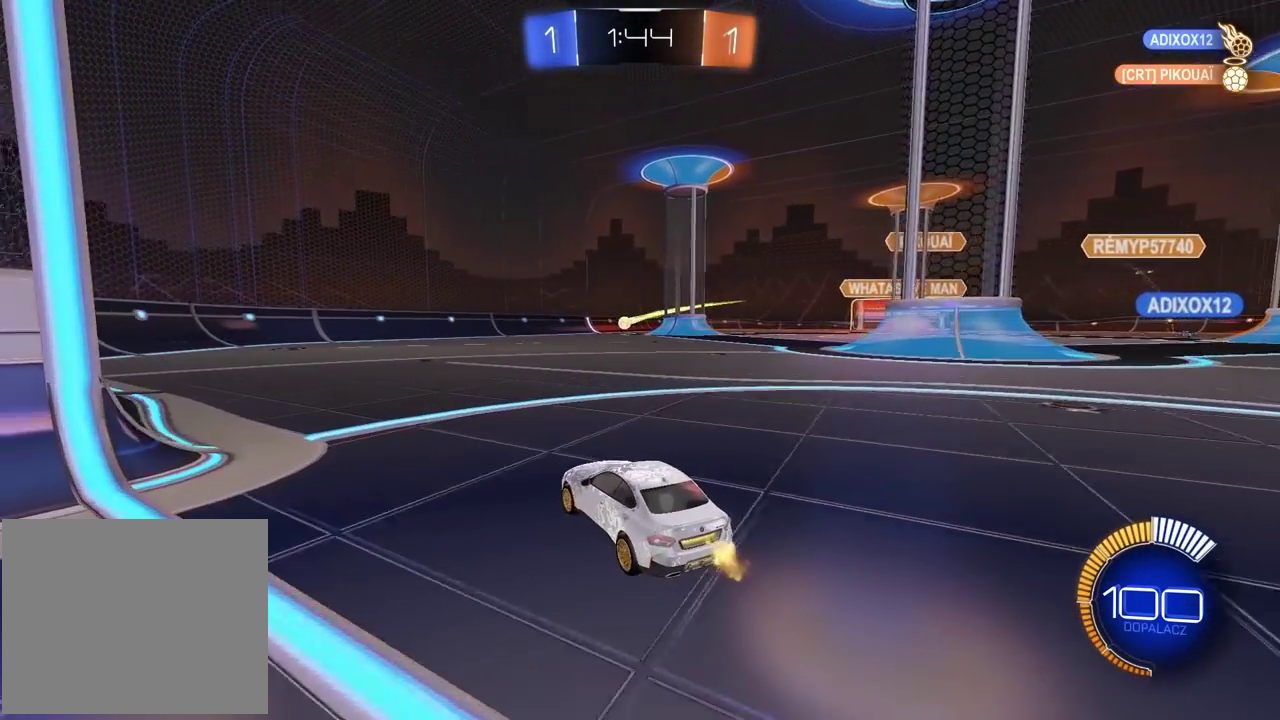
{"buttons": ["R2"], "left_stick": "center", "right_stick": "center", "events": []}
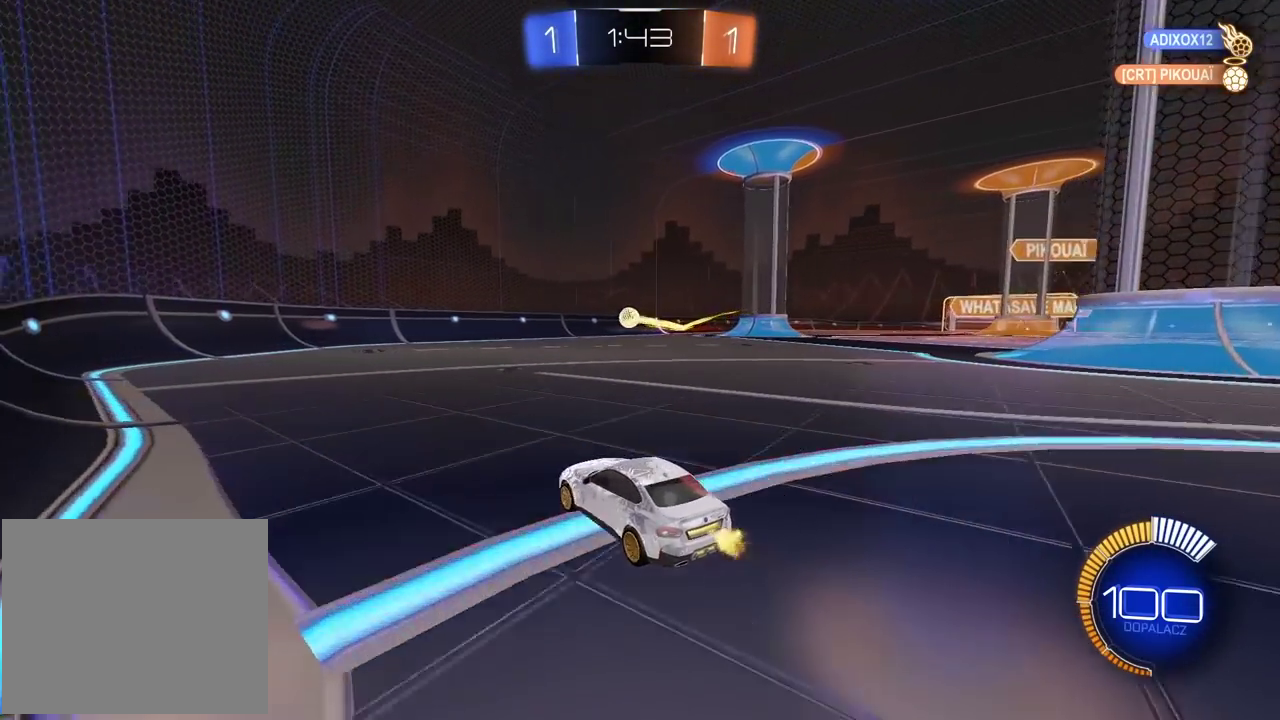
{"buttons": ["CIRCLE", "R2"], "left_stick": "down", "right_stick": "center", "events": [[50, "CIRCLE", "down"], [233, "left_stick", "right"], [317, "left_stick", "down-right"], [417, "left_stick", "up-left"], [483, "left_stick", "down"]]}
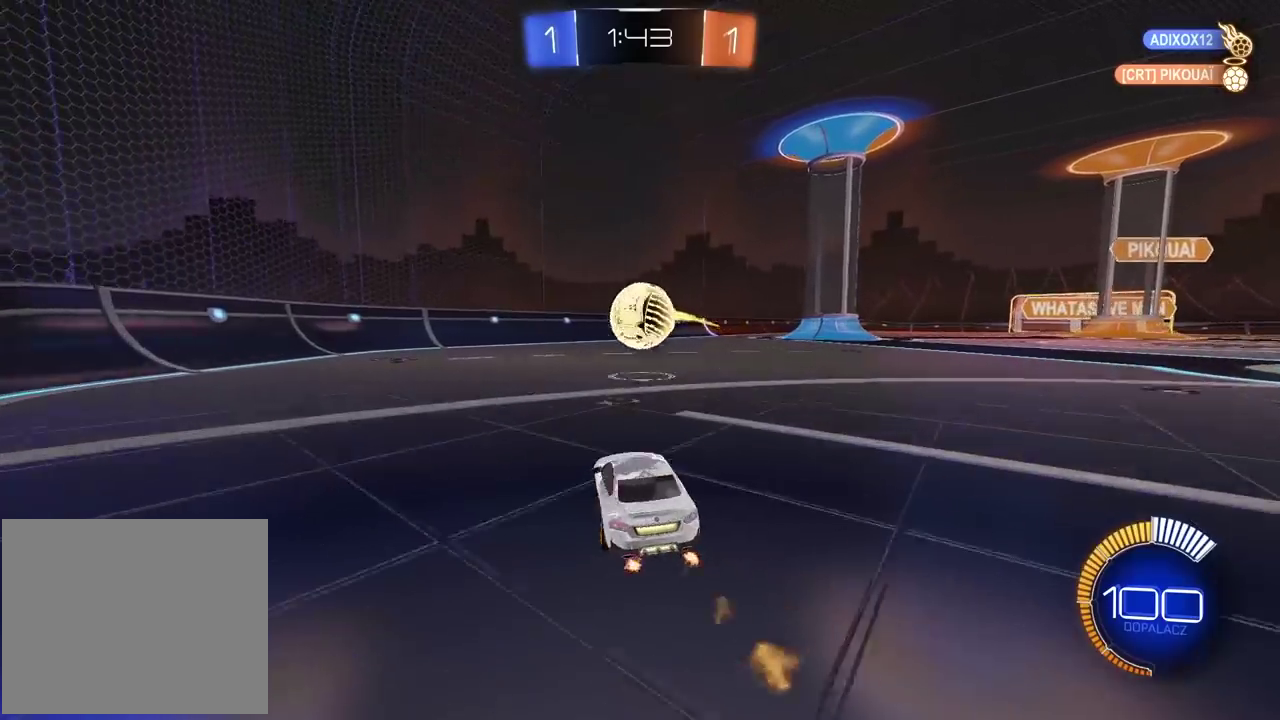
{"buttons": ["R2"], "left_stick": "center", "right_stick": "center", "events": [[33, "left_stick", "center"], [50, "CROSS", "down"], [300, "CROSS", "up"], [317, "CIRCLE", "up"]]}
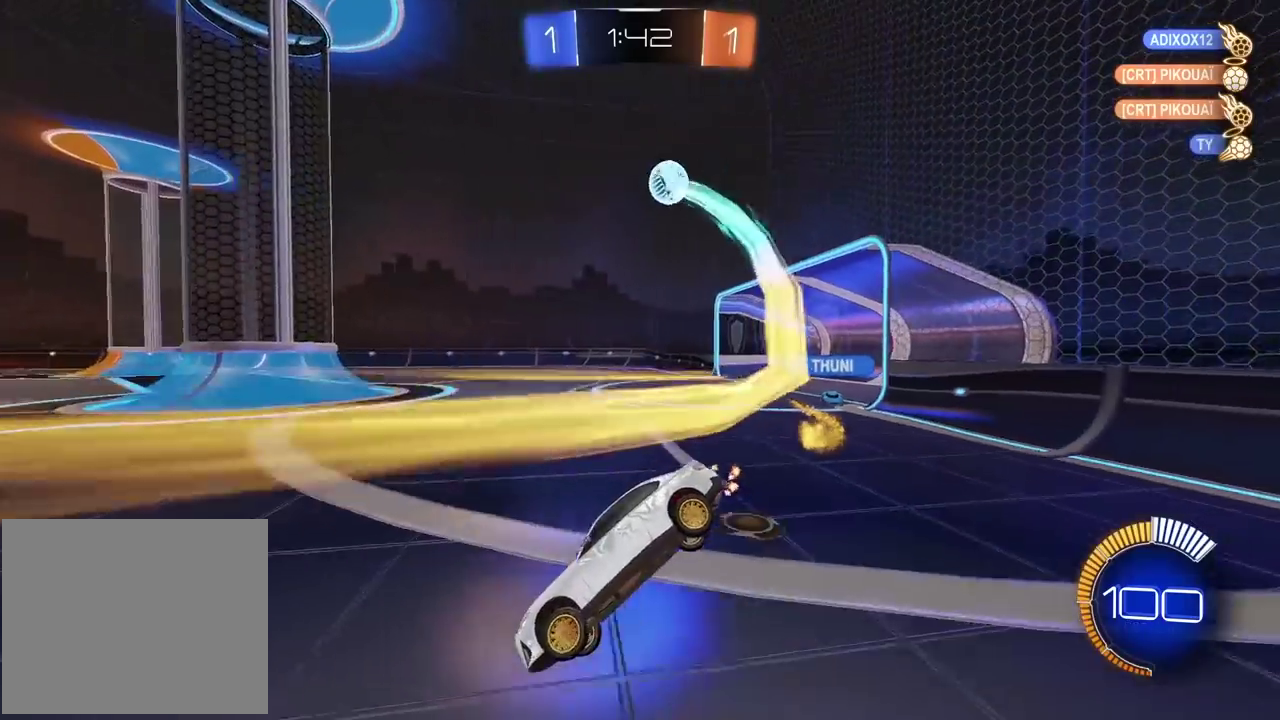
{"buttons": ["R2"], "left_stick": "right", "right_stick": "center", "events": [[250, "left_stick", "right"]]}
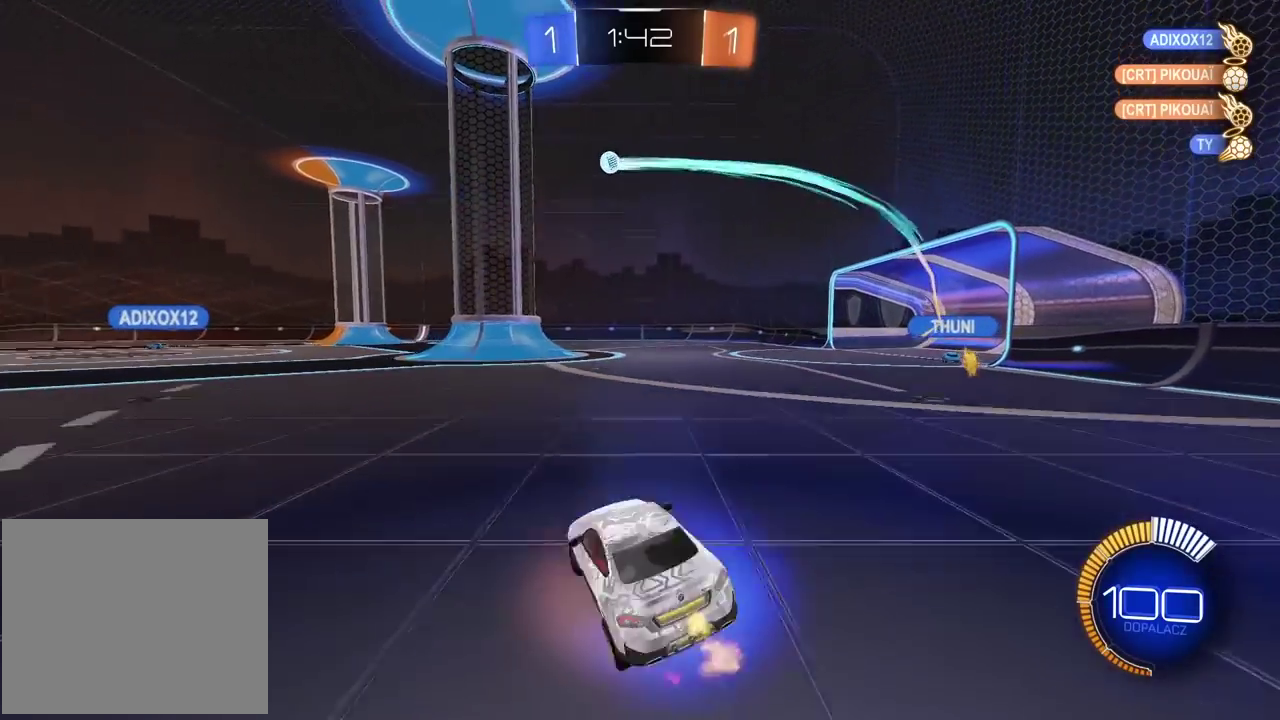
{"buttons": ["R2"], "left_stick": "right", "right_stick": "center", "events": []}
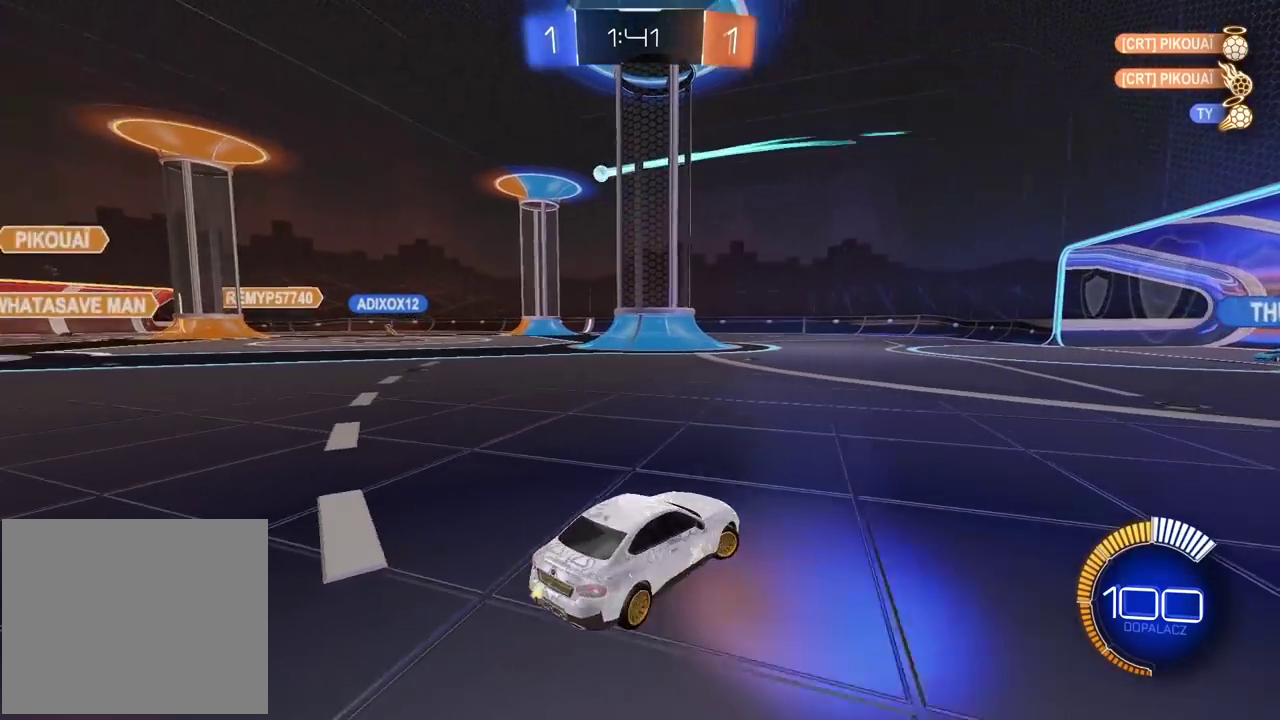
{"buttons": ["R2"], "left_stick": "center", "right_stick": "center", "events": [[300, "left_stick", "center"]]}
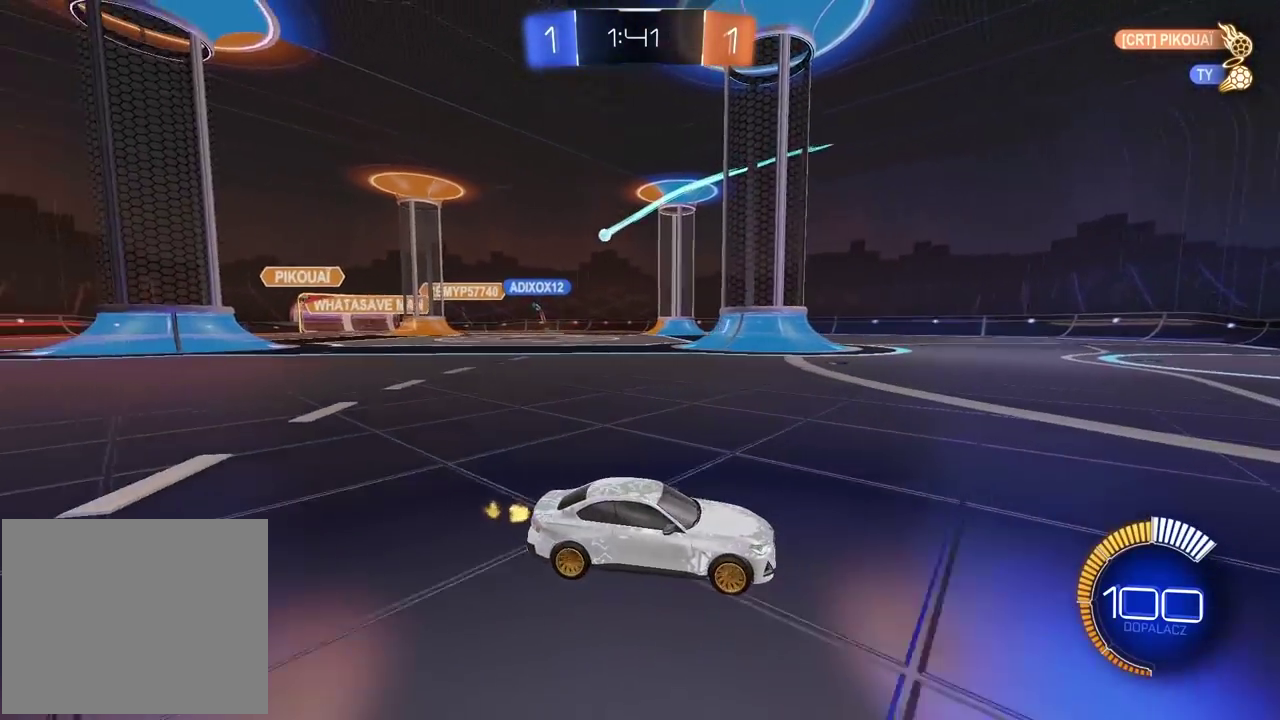
{"buttons": ["R2"], "left_stick": "center", "right_stick": "center", "events": []}
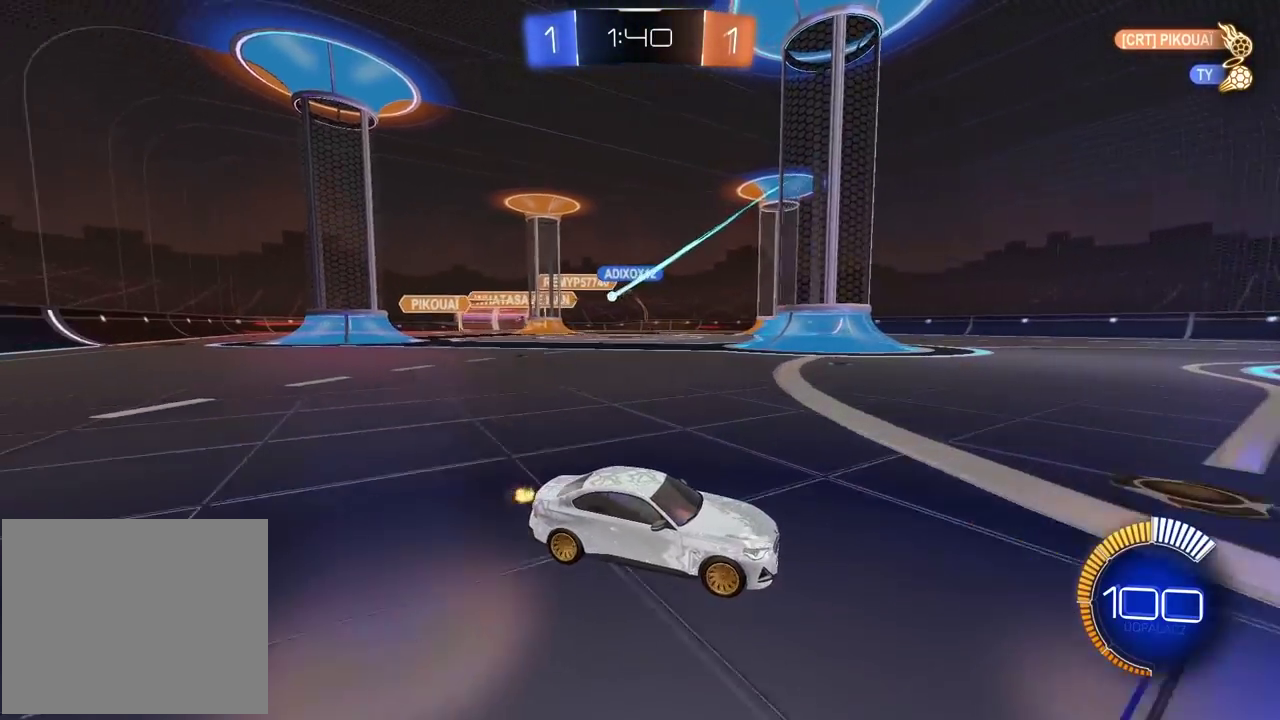
{"buttons": ["R2"], "left_stick": "center", "right_stick": "center", "events": []}